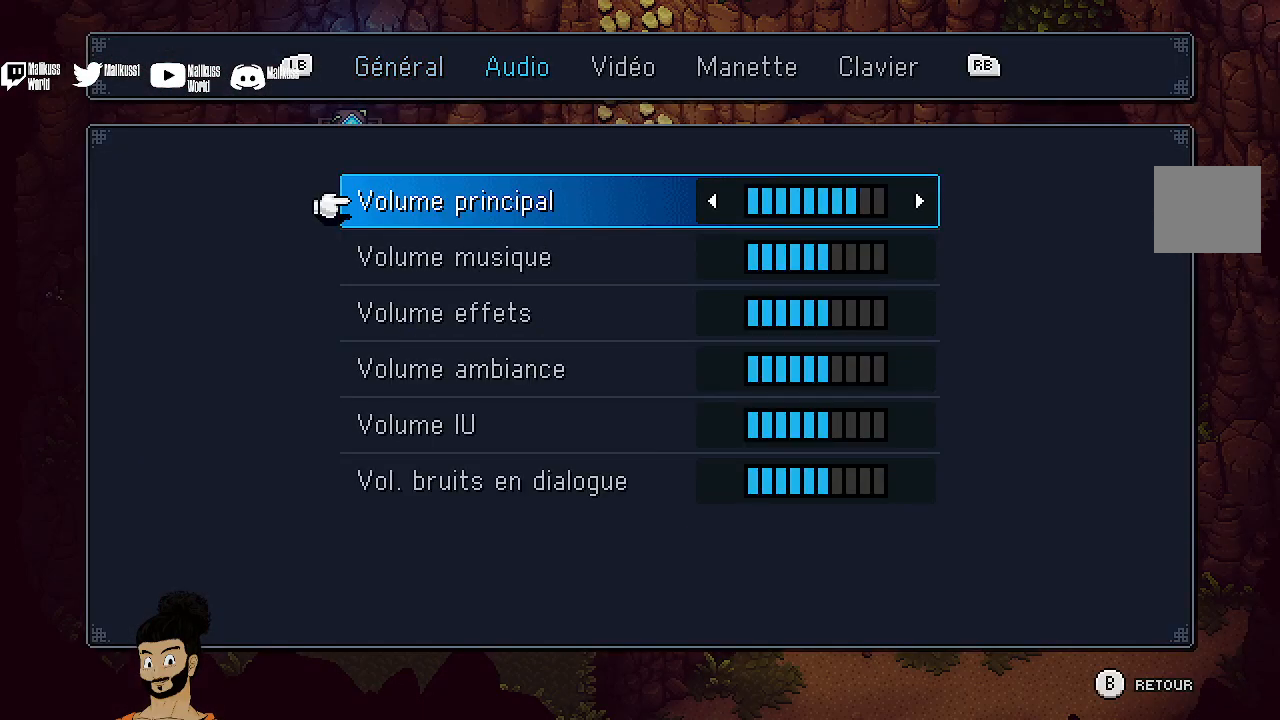
Gameplay with a controller (Xbox layout); each line is a JSON object with the inputs held at the frame after it (dt_ms = milliseconds from this image to that frame). "events" lists button and stick changes between this image and that frame as [ms after this image, input, new state], when the widget could be followed in between. Not read: right_stick.
{"dt_ms": 500, "buttons": ["B"], "left_stick": "center", "events": [[400, "B", "down"]]}
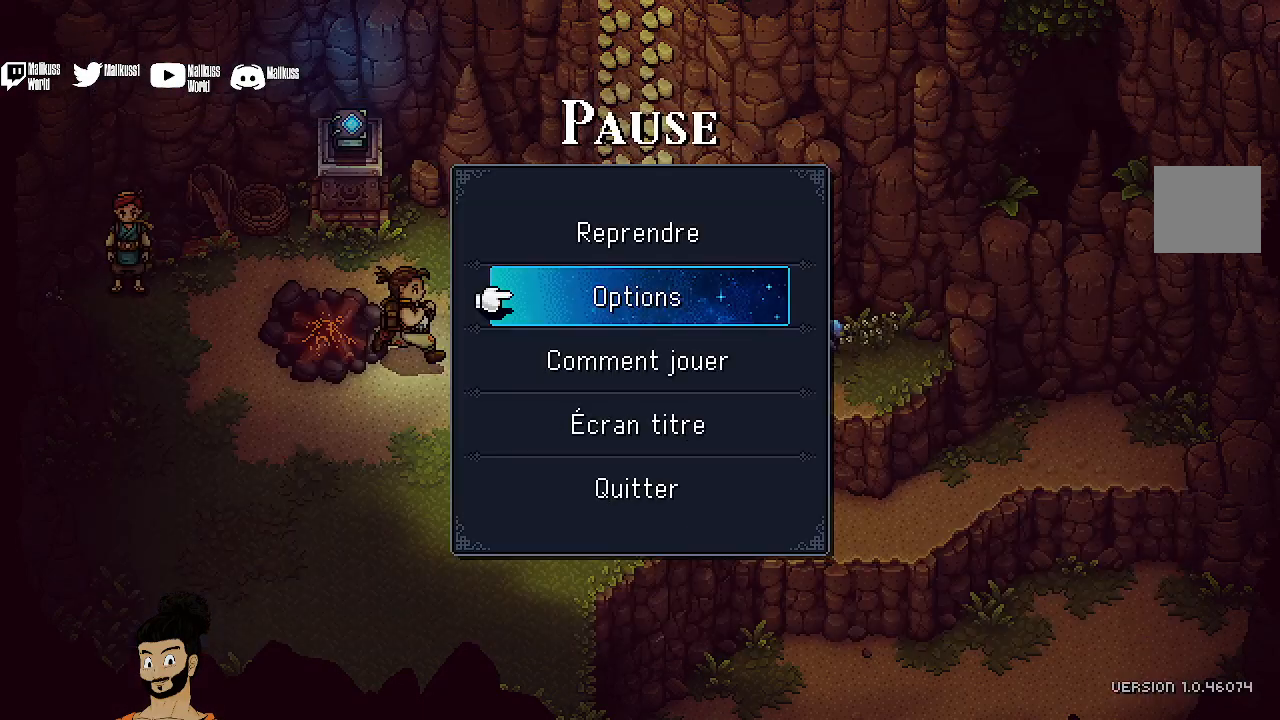
{"dt_ms": 500, "buttons": [], "left_stick": "center", "events": [[33, "B", "up"]]}
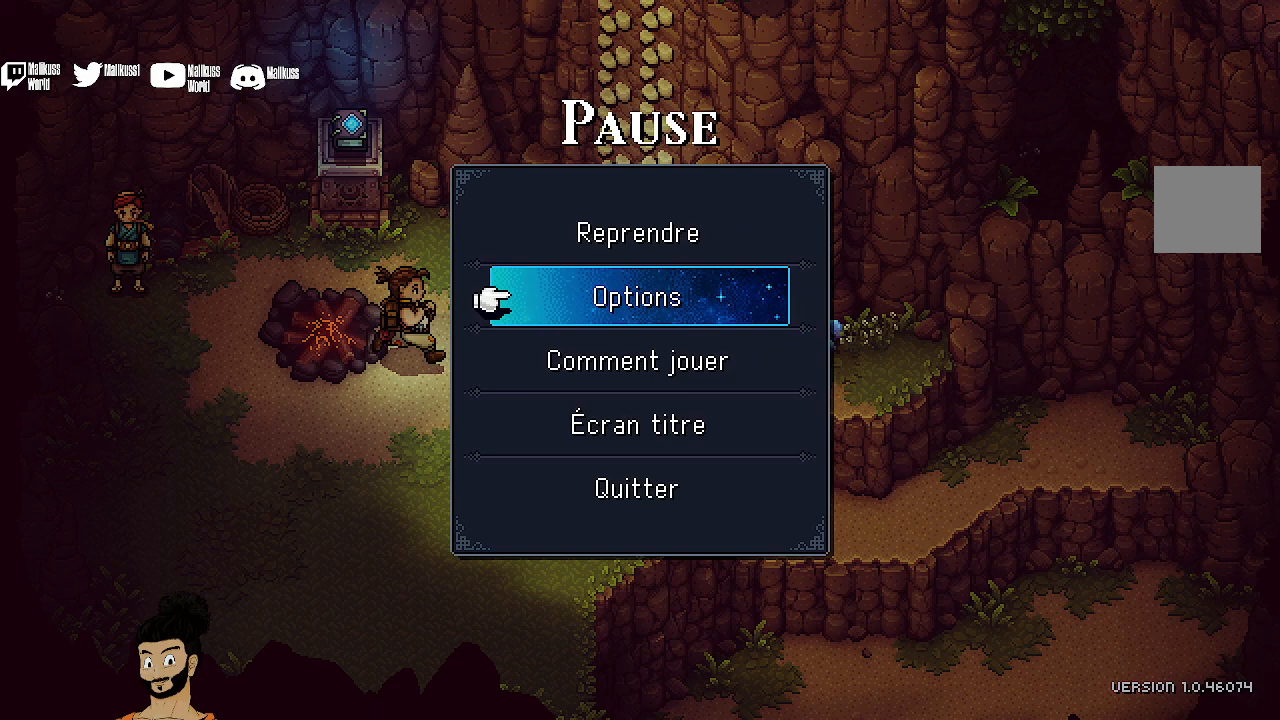
{"dt_ms": 500, "buttons": [], "left_stick": "left", "events": [[400, "left_stick", "left"]]}
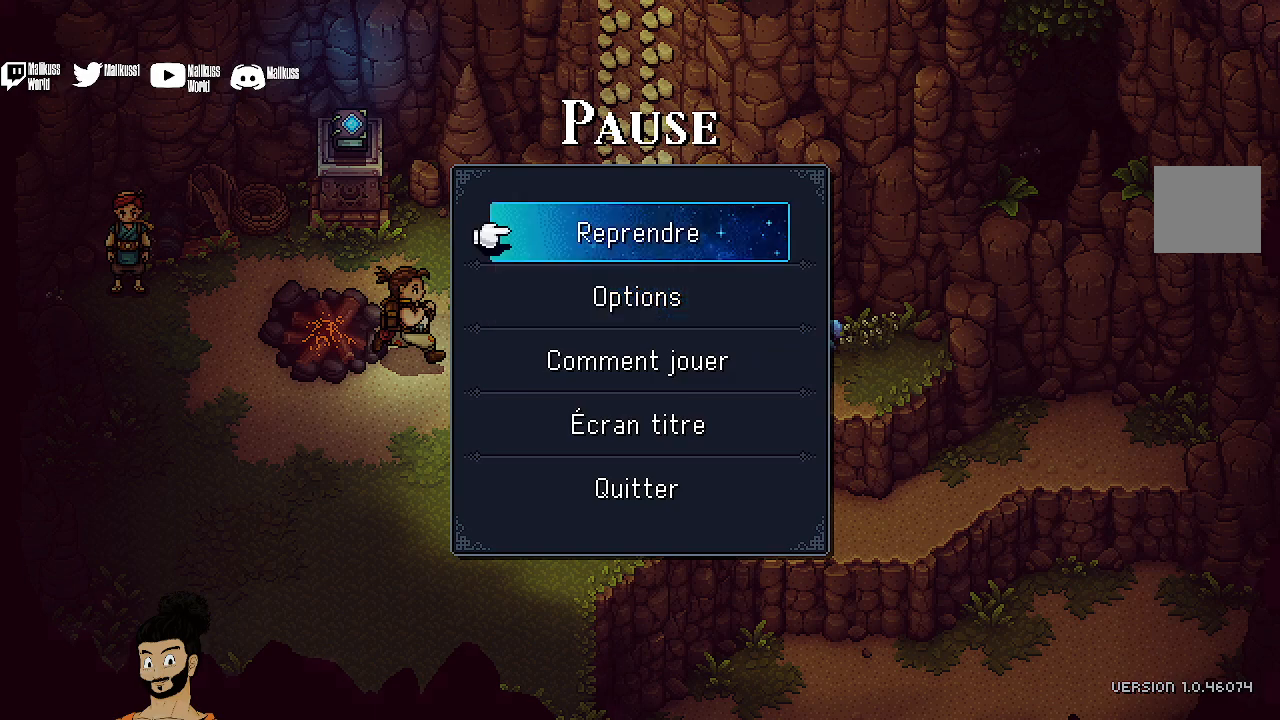
{"dt_ms": 500, "buttons": [], "left_stick": "center", "events": [[67, "B", "down"], [167, "B", "up"], [233, "left_stick", "center"]]}
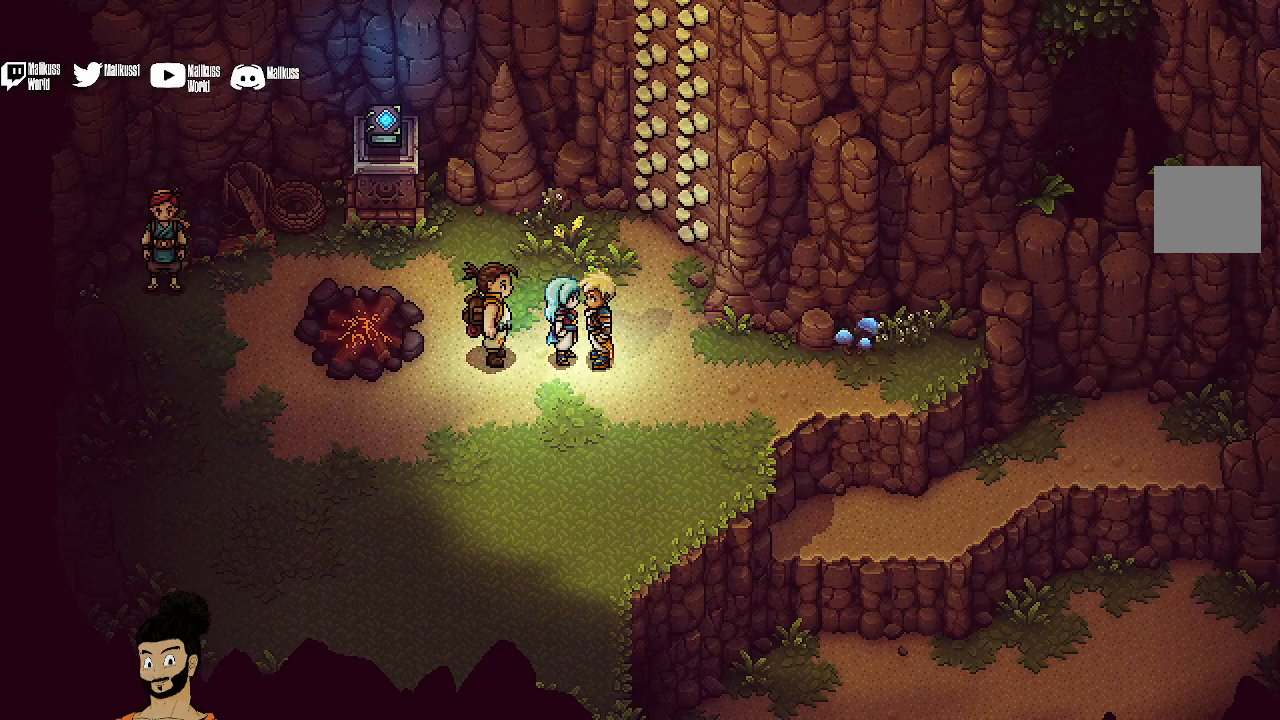
{"dt_ms": 500, "buttons": [], "left_stick": "up", "events": [[67, "left_stick", "right"], [133, "left_stick", "up-right"], [433, "left_stick", "up"]]}
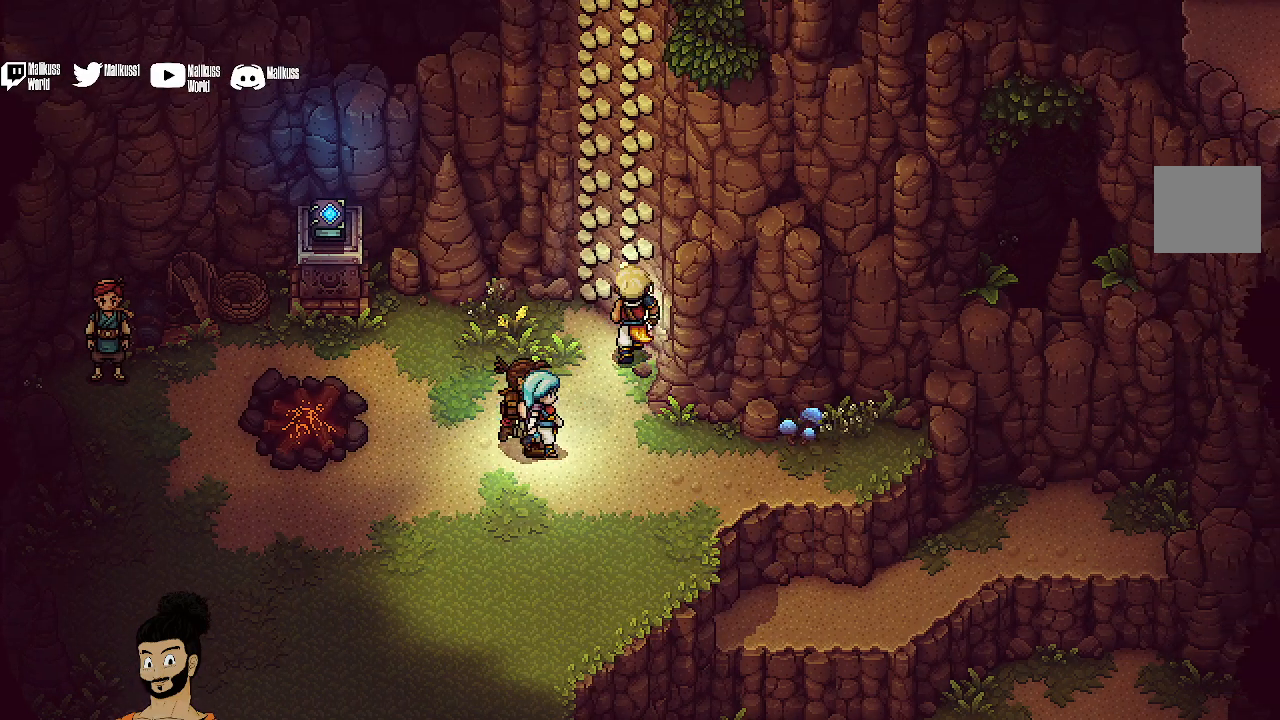
{"dt_ms": 500, "buttons": ["A"], "left_stick": "up", "events": [[167, "A", "down"]]}
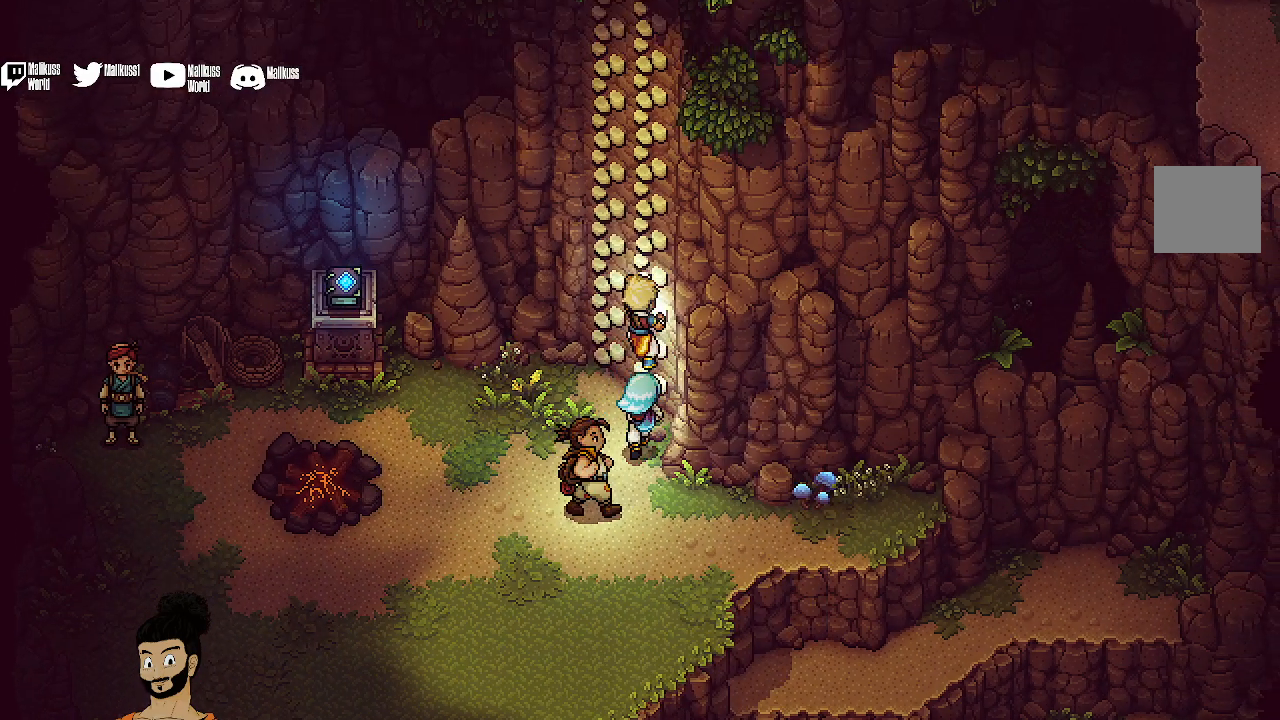
{"dt_ms": 500, "buttons": [], "left_stick": "up", "events": [[33, "A", "up"]]}
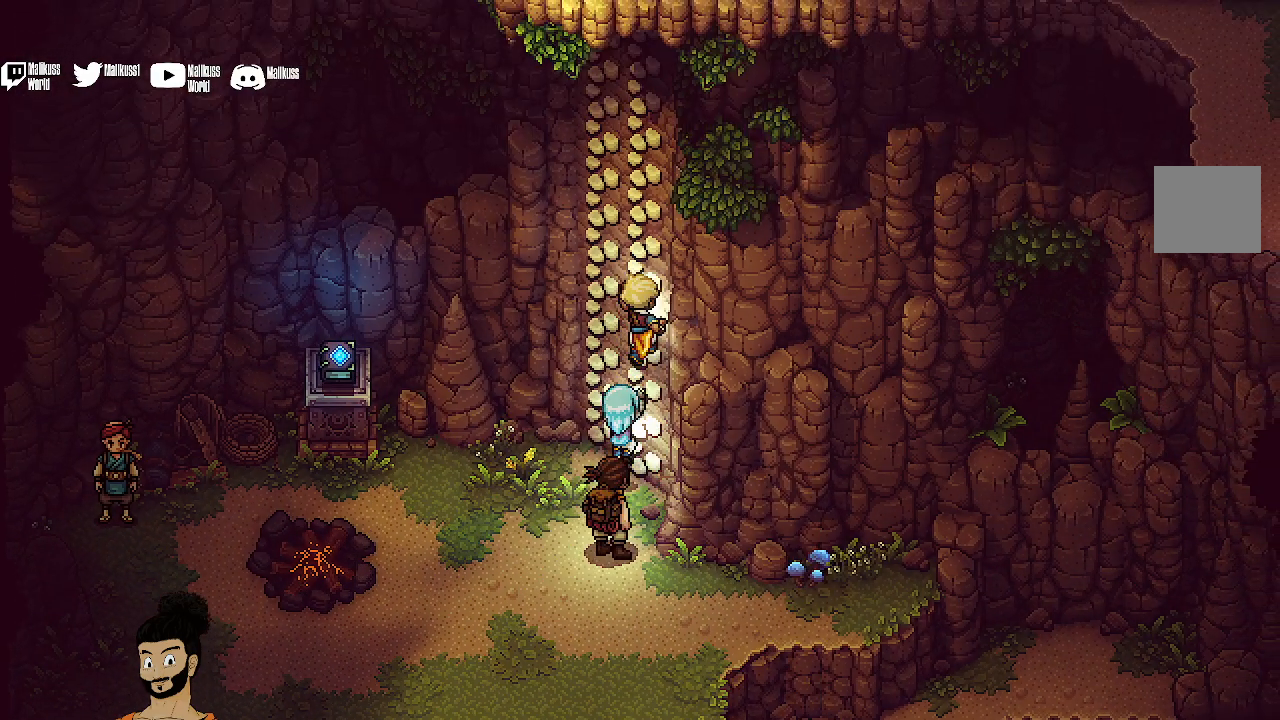
{"dt_ms": 500, "buttons": [], "left_stick": "up", "events": []}
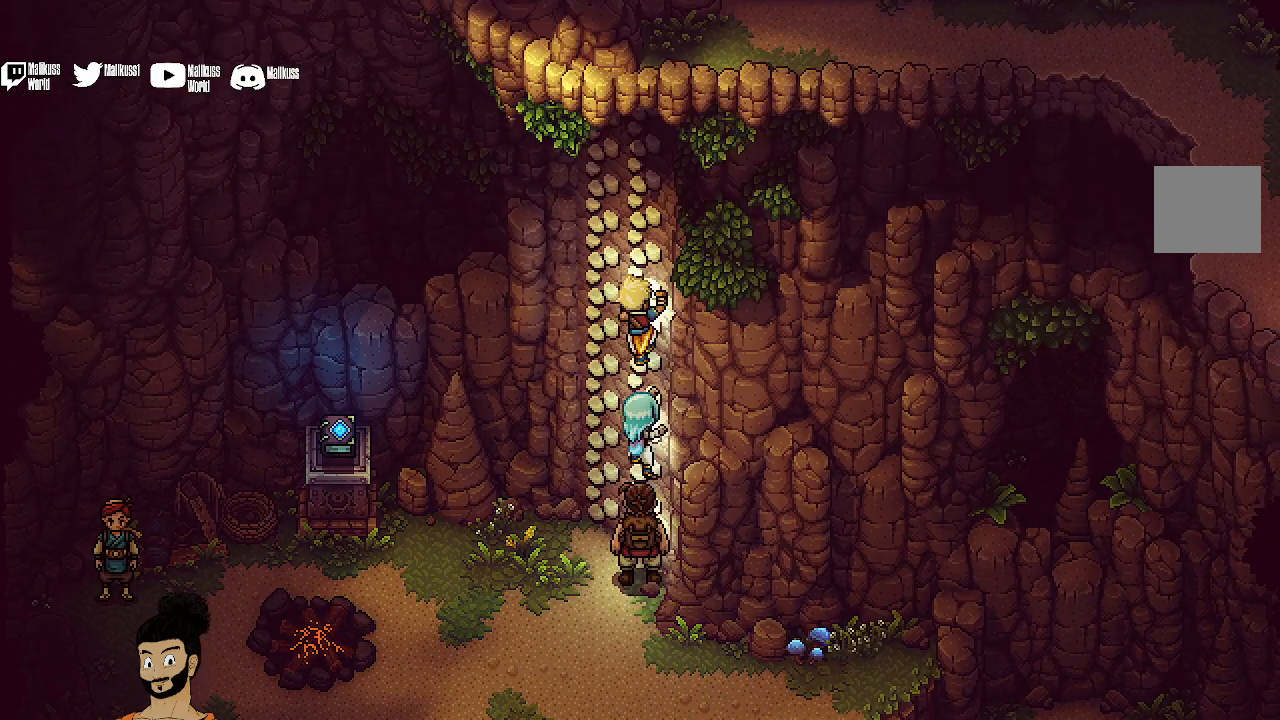
{"dt_ms": 500, "buttons": [], "left_stick": "up", "events": []}
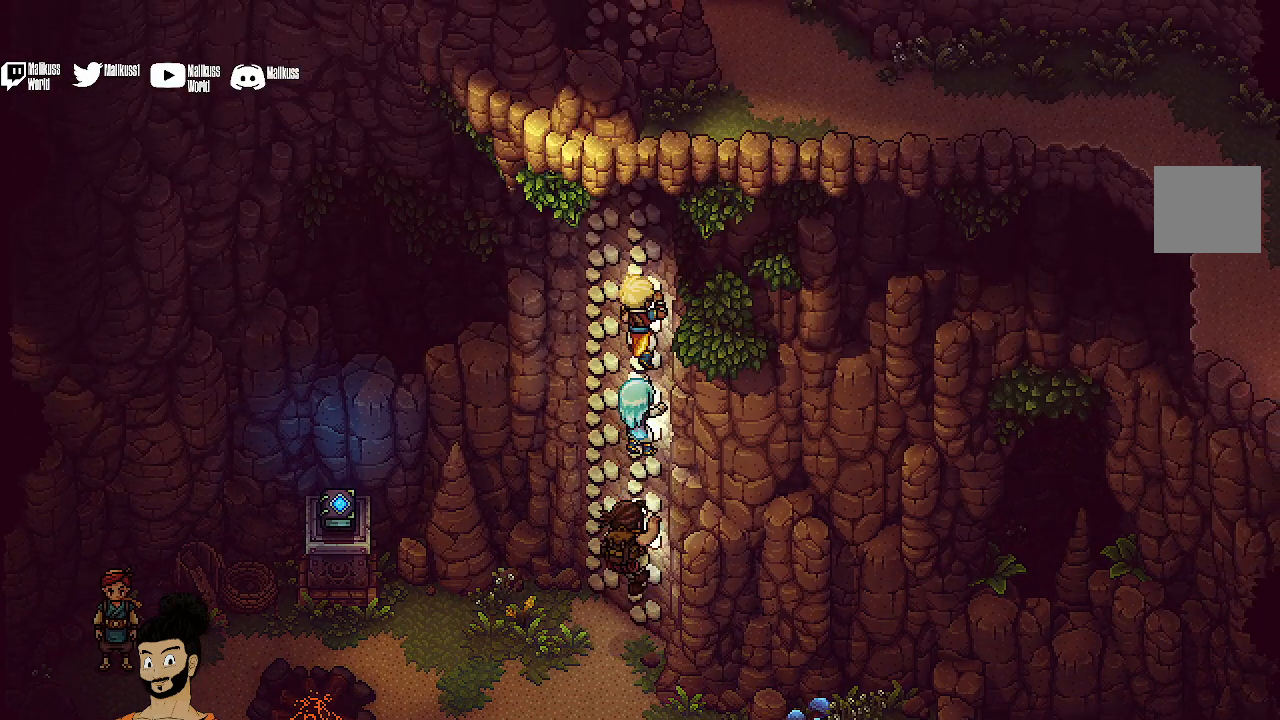
{"dt_ms": 500, "buttons": [], "left_stick": "up", "events": []}
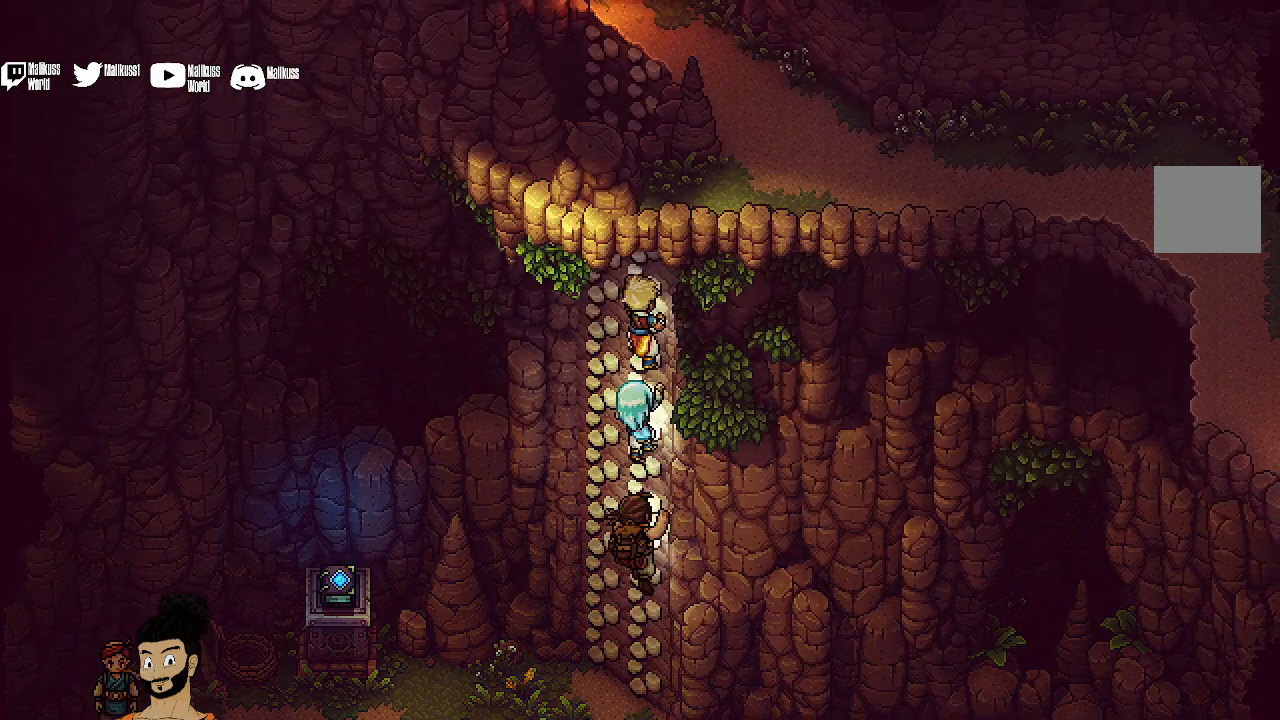
{"dt_ms": 500, "buttons": [], "left_stick": "up", "events": []}
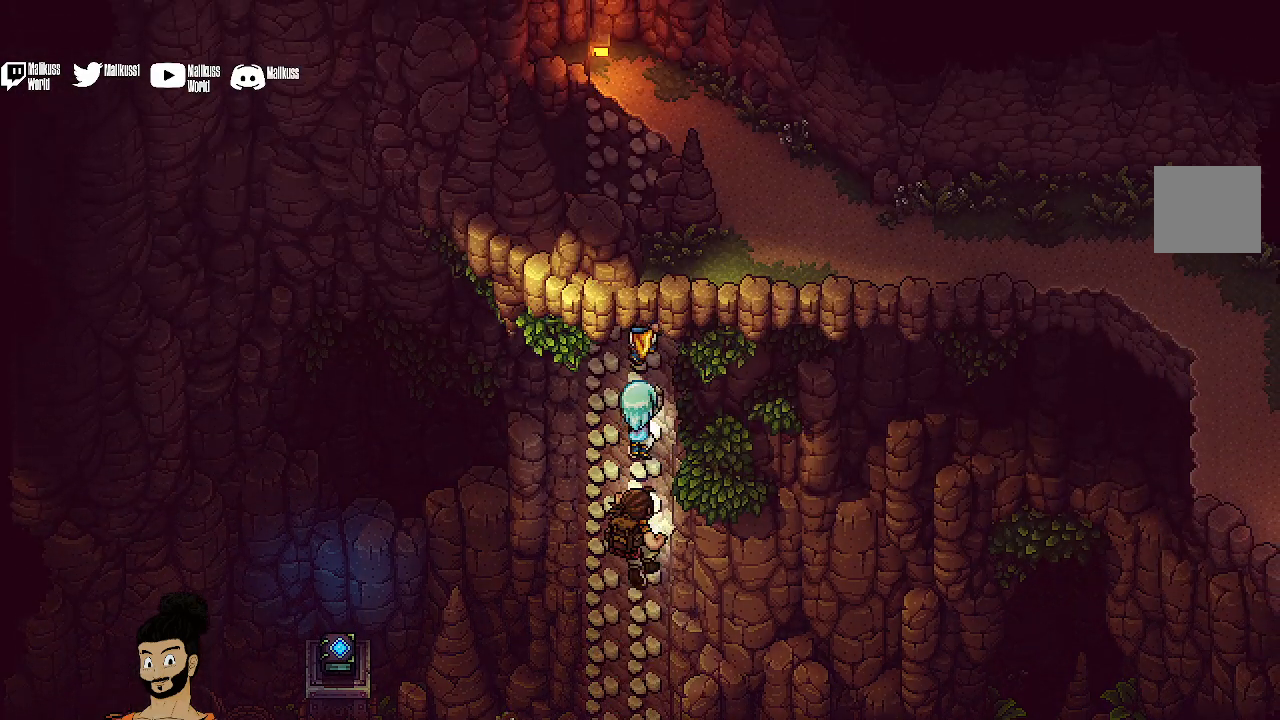
{"dt_ms": 500, "buttons": [], "left_stick": "up", "events": []}
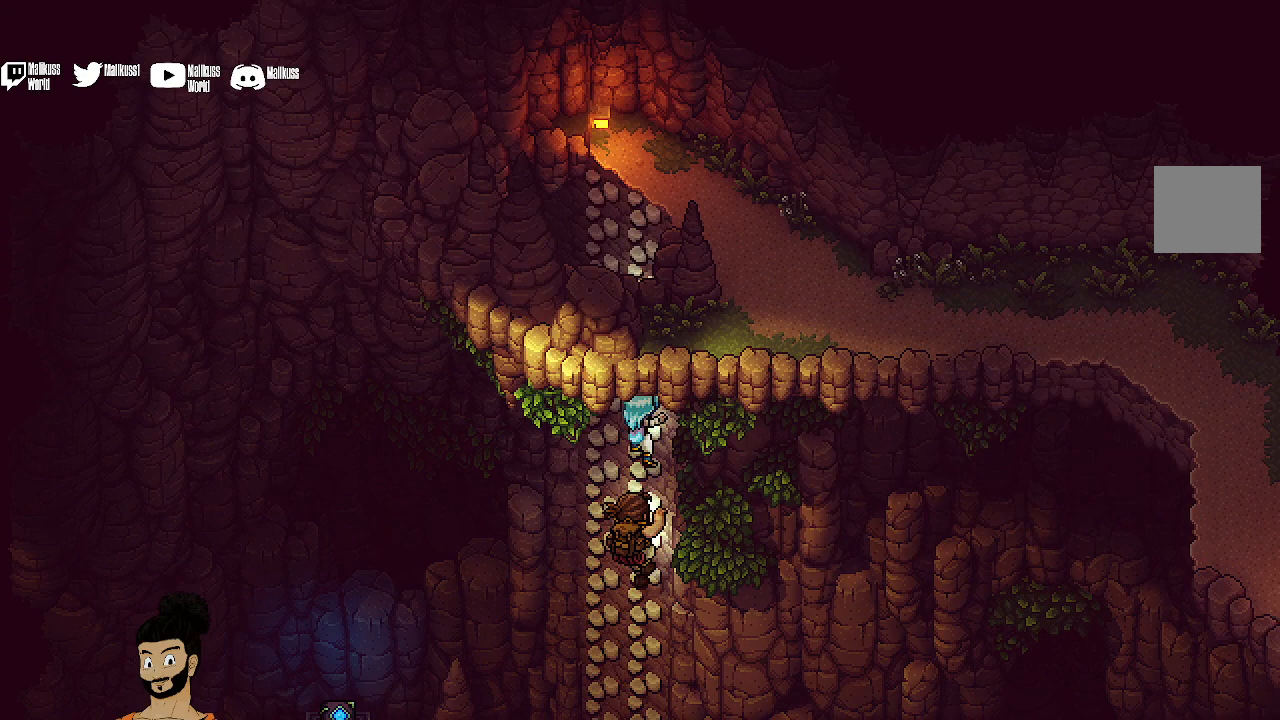
{"dt_ms": 500, "buttons": [], "left_stick": "up", "events": []}
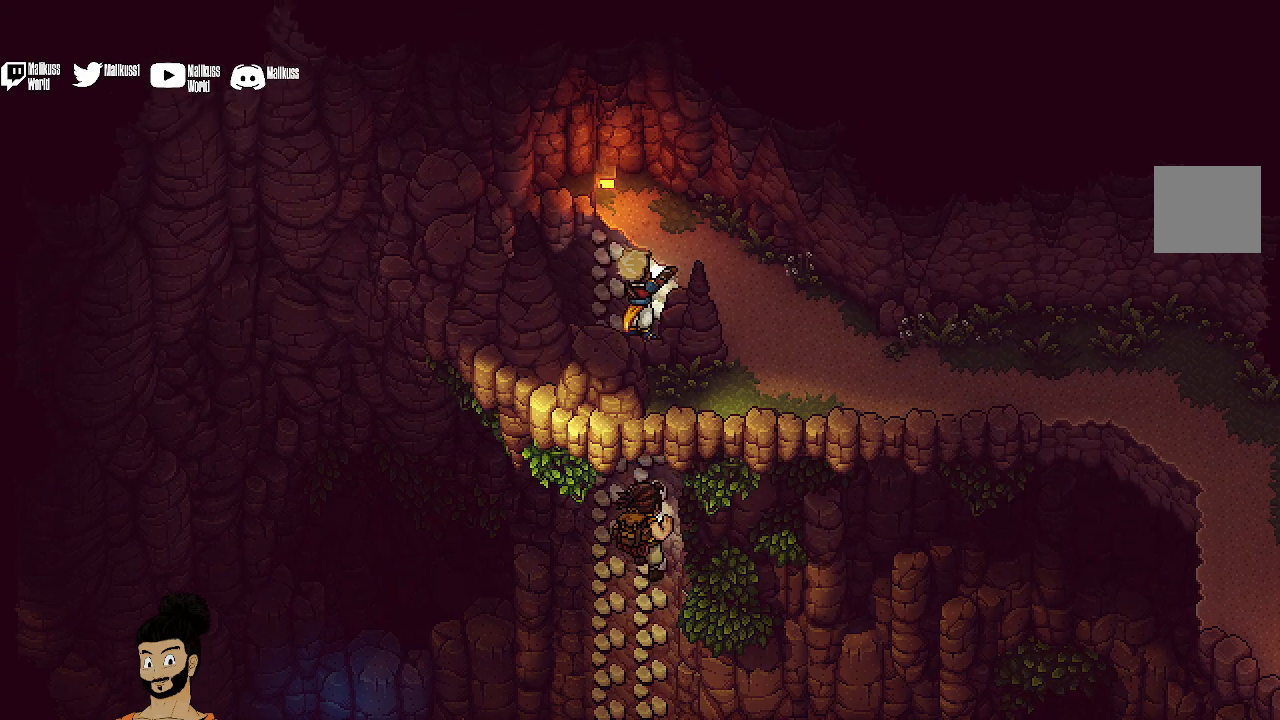
{"dt_ms": 500, "buttons": [], "left_stick": "up-right", "events": [[33, "left_stick", "up-right"]]}
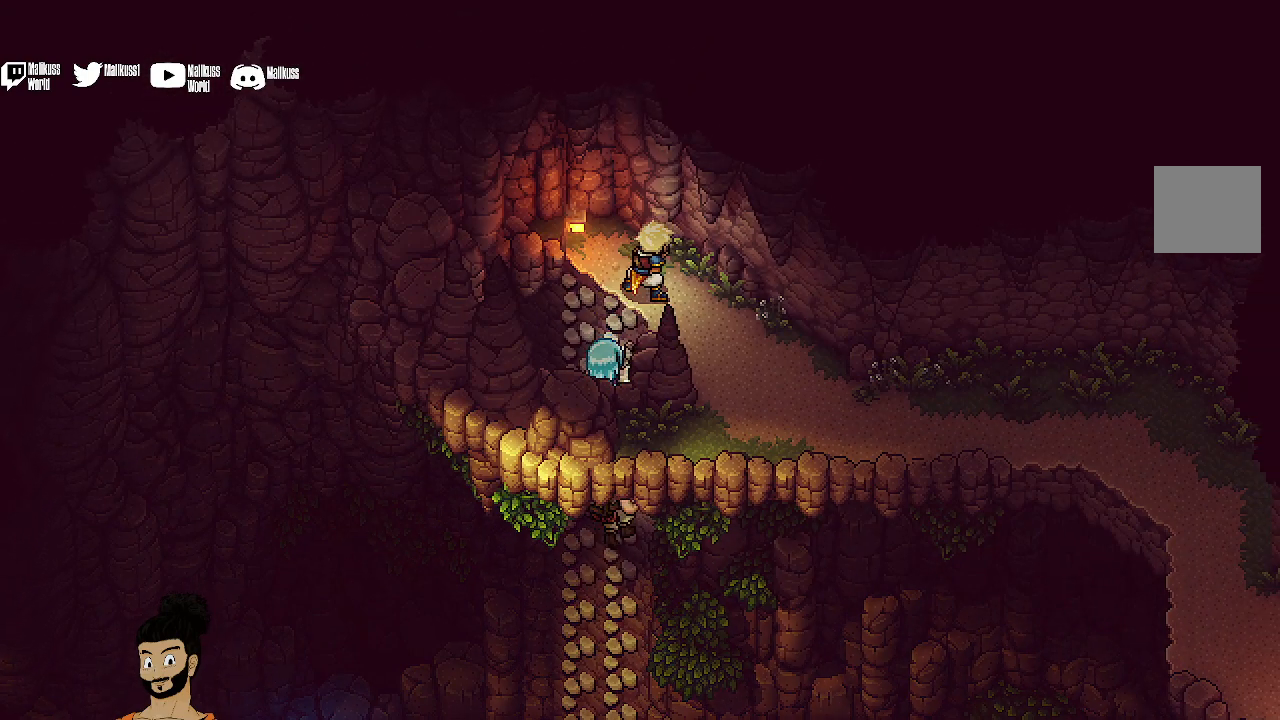
{"dt_ms": 500, "buttons": [], "left_stick": "down-right", "events": [[67, "left_stick", "right"], [267, "left_stick", "down-right"]]}
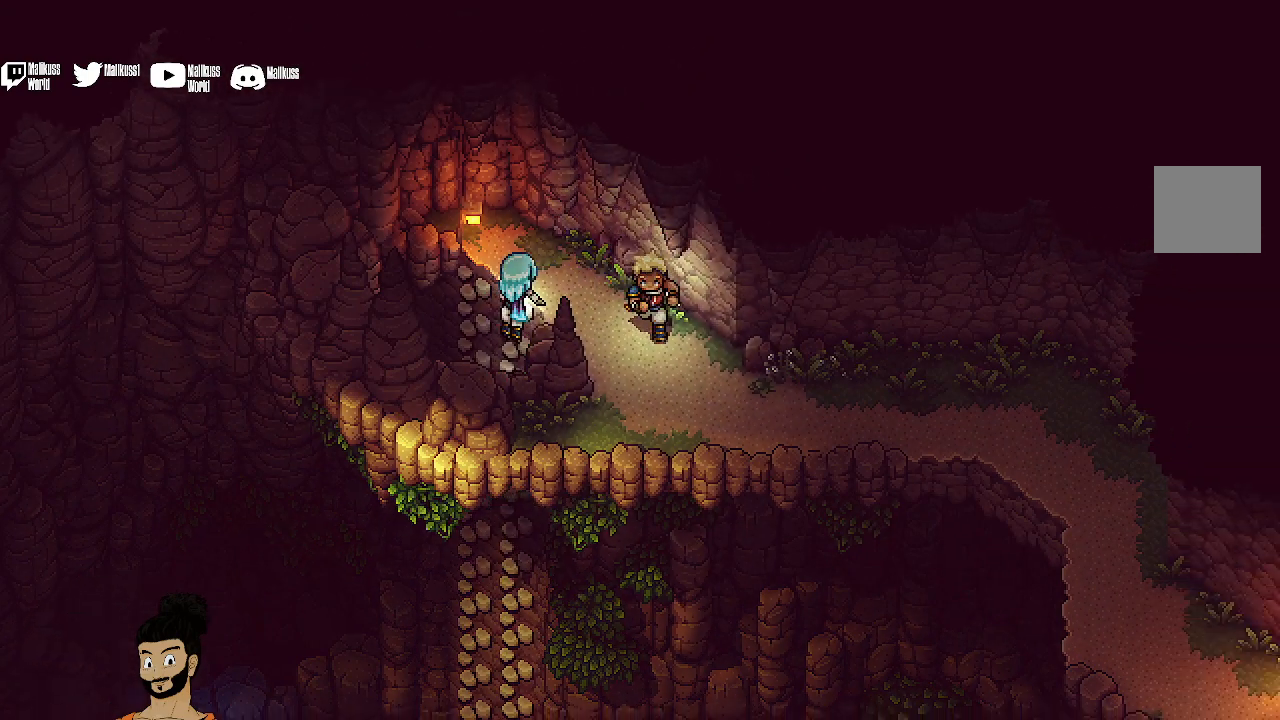
{"dt_ms": 500, "buttons": [], "left_stick": "down-right", "events": []}
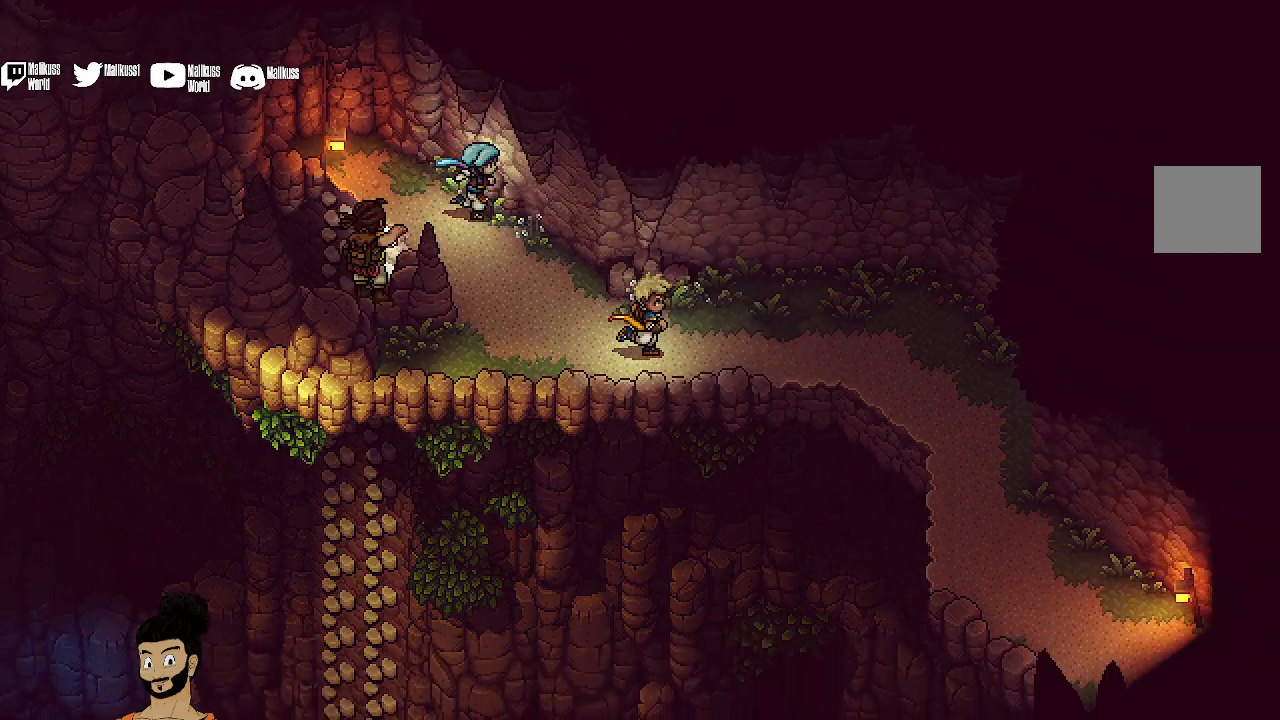
{"dt_ms": 500, "buttons": [], "left_stick": "down-right", "events": []}
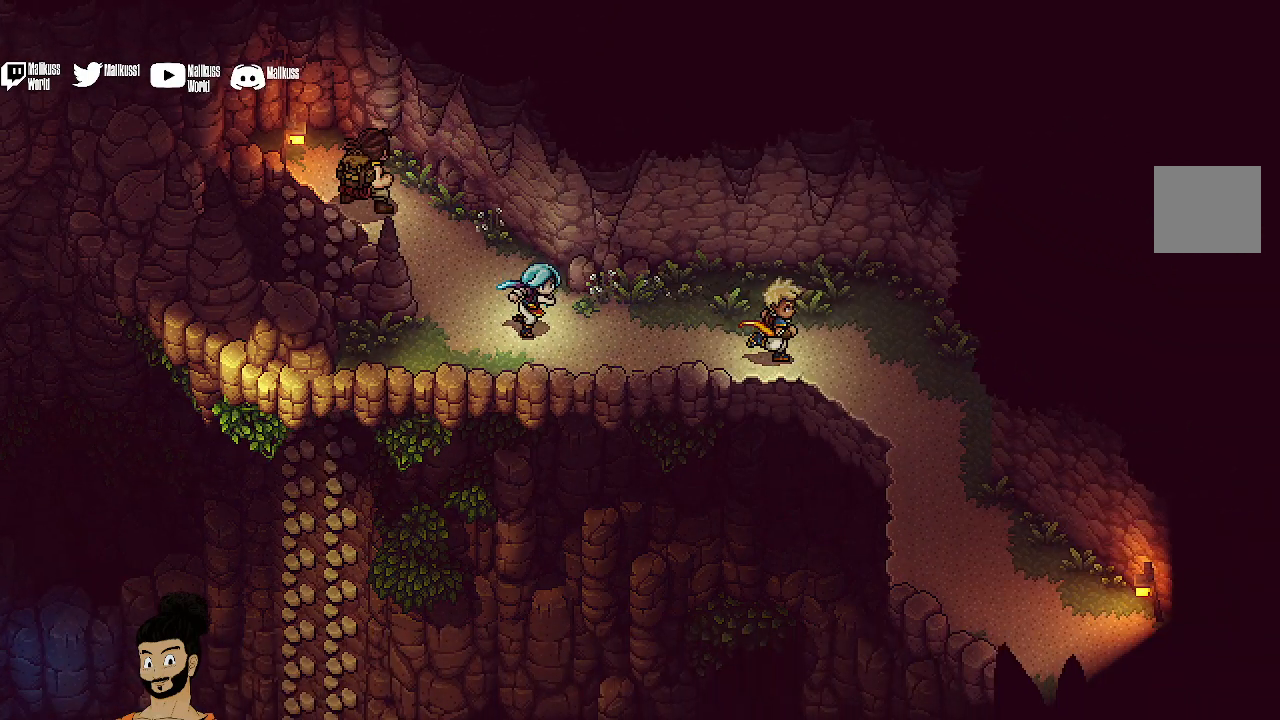
{"dt_ms": 500, "buttons": [], "left_stick": "down-right", "events": []}
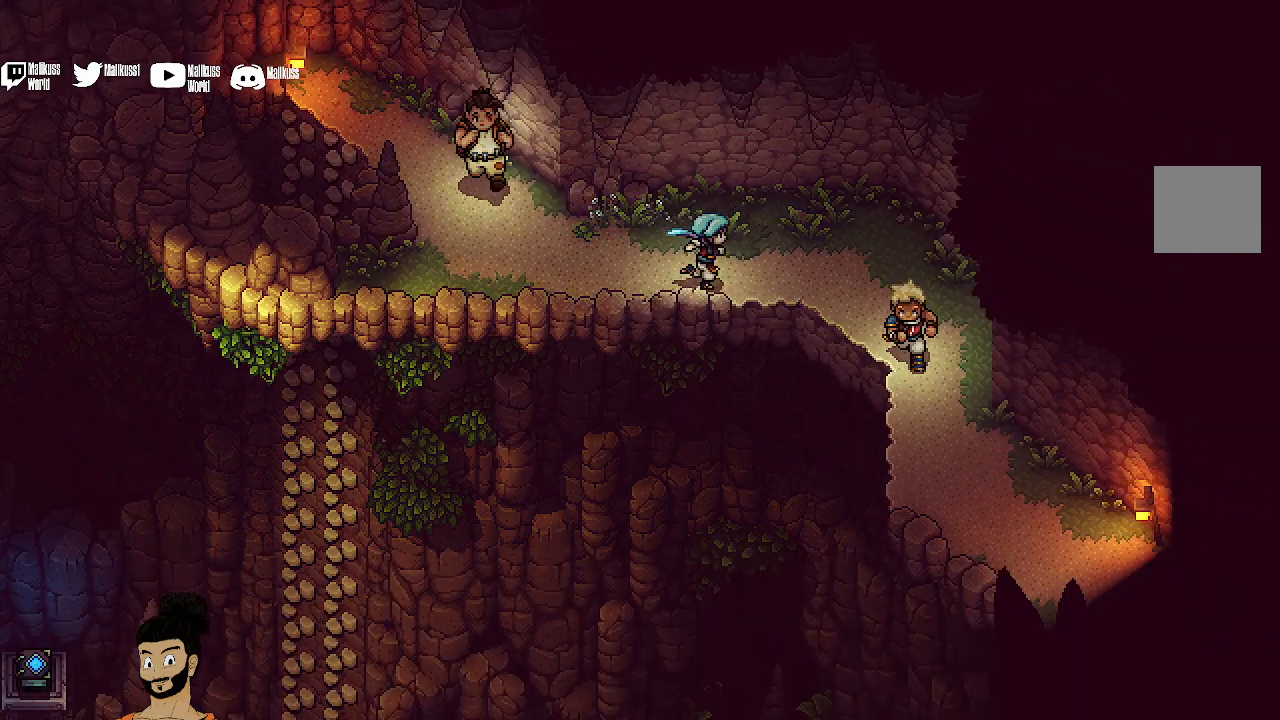
{"dt_ms": 500, "buttons": [], "left_stick": "down", "events": [[200, "left_stick", "down"]]}
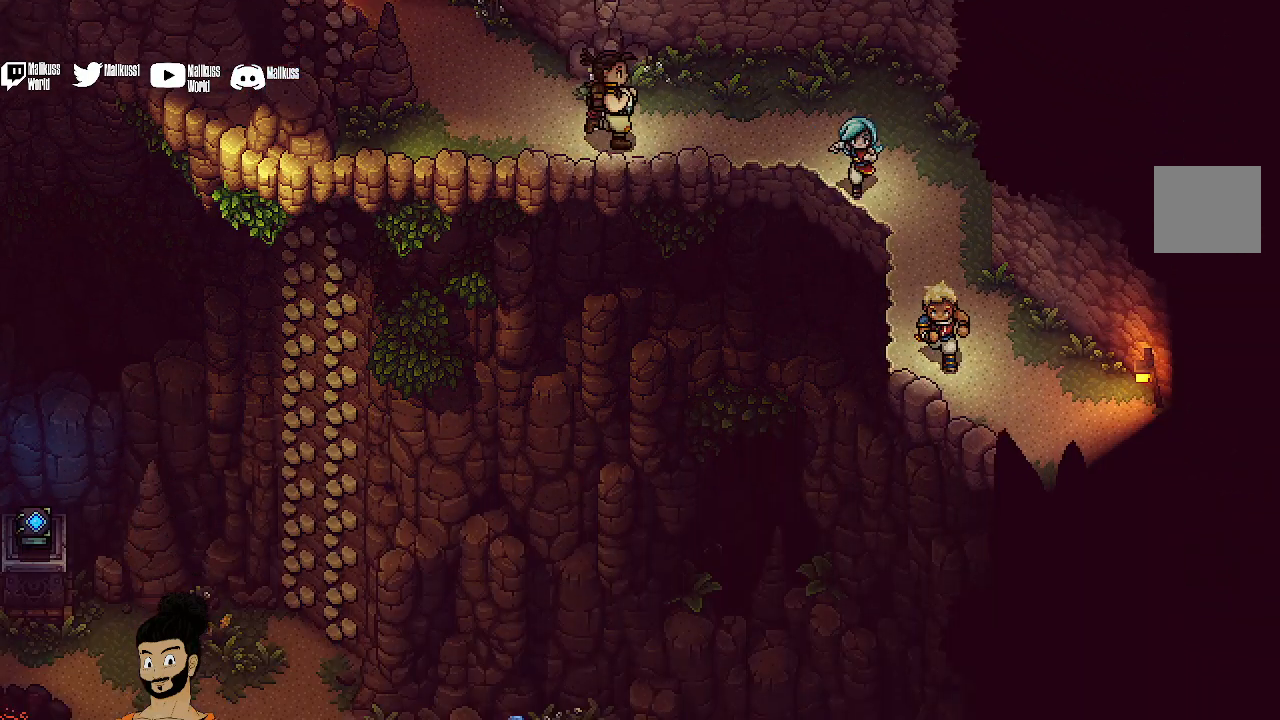
{"dt_ms": 500, "buttons": [], "left_stick": "down-right", "events": [[33, "left_stick", "down-right"]]}
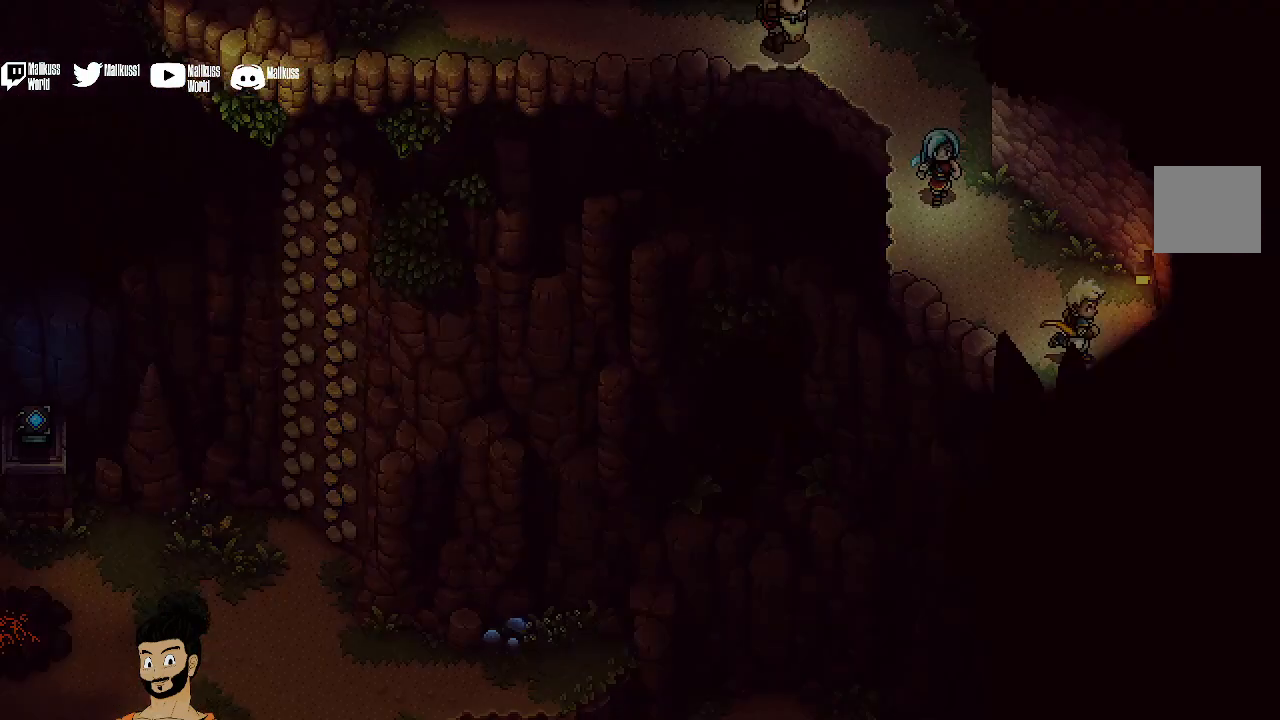
{"dt_ms": 500, "buttons": [], "left_stick": "down-right", "events": []}
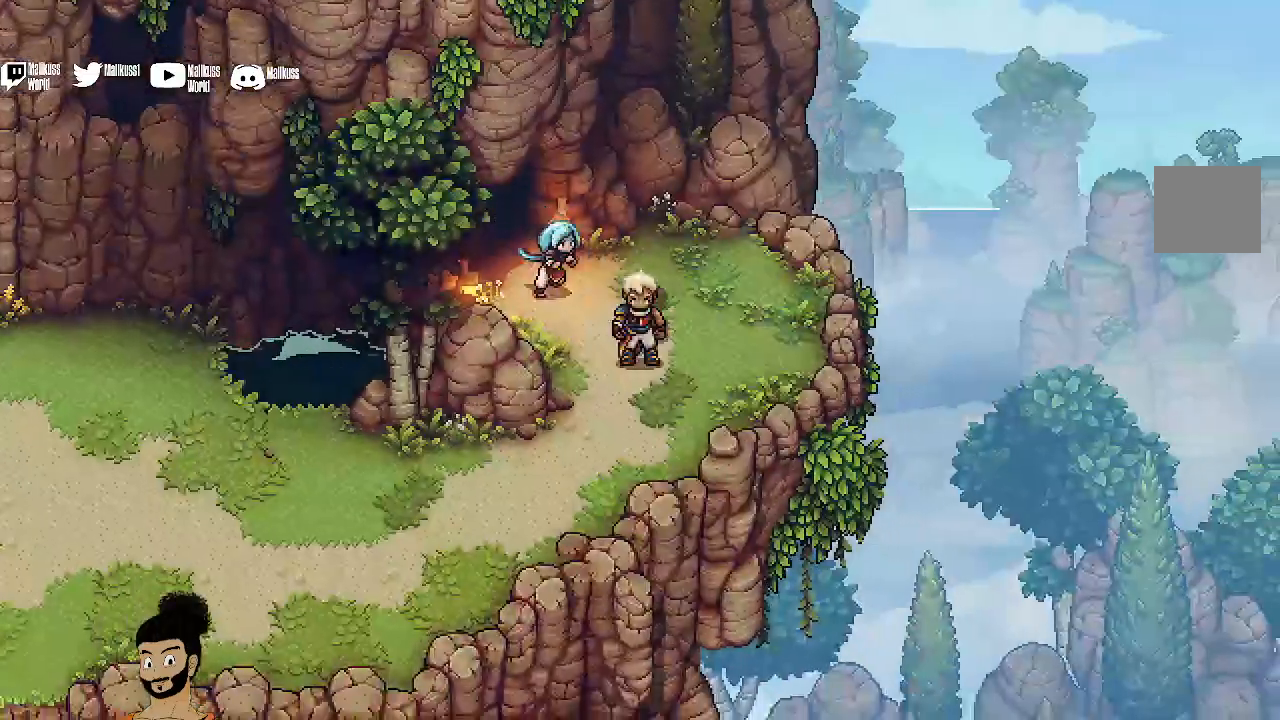
{"dt_ms": 1000, "buttons": [], "left_stick": "down-left"}
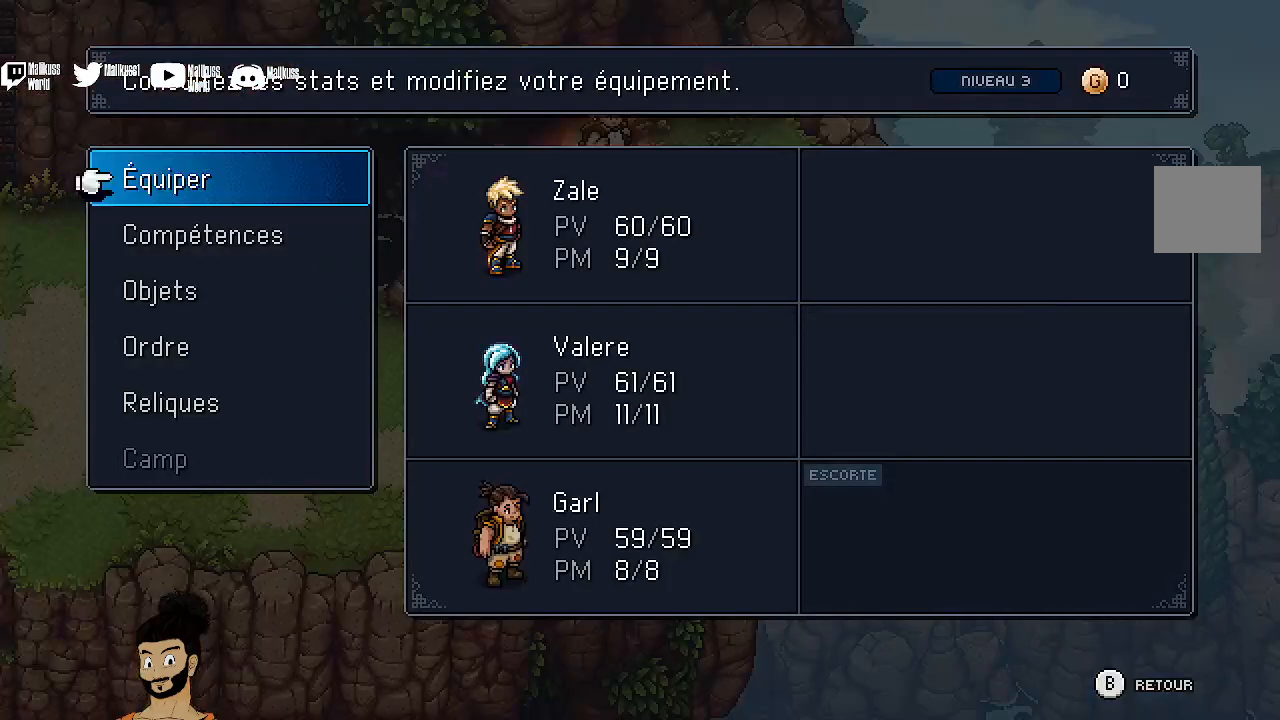
{"dt_ms": 500, "buttons": [], "left_stick": "down-left", "events": [[200, "B", "down"], [333, "B", "up"]]}
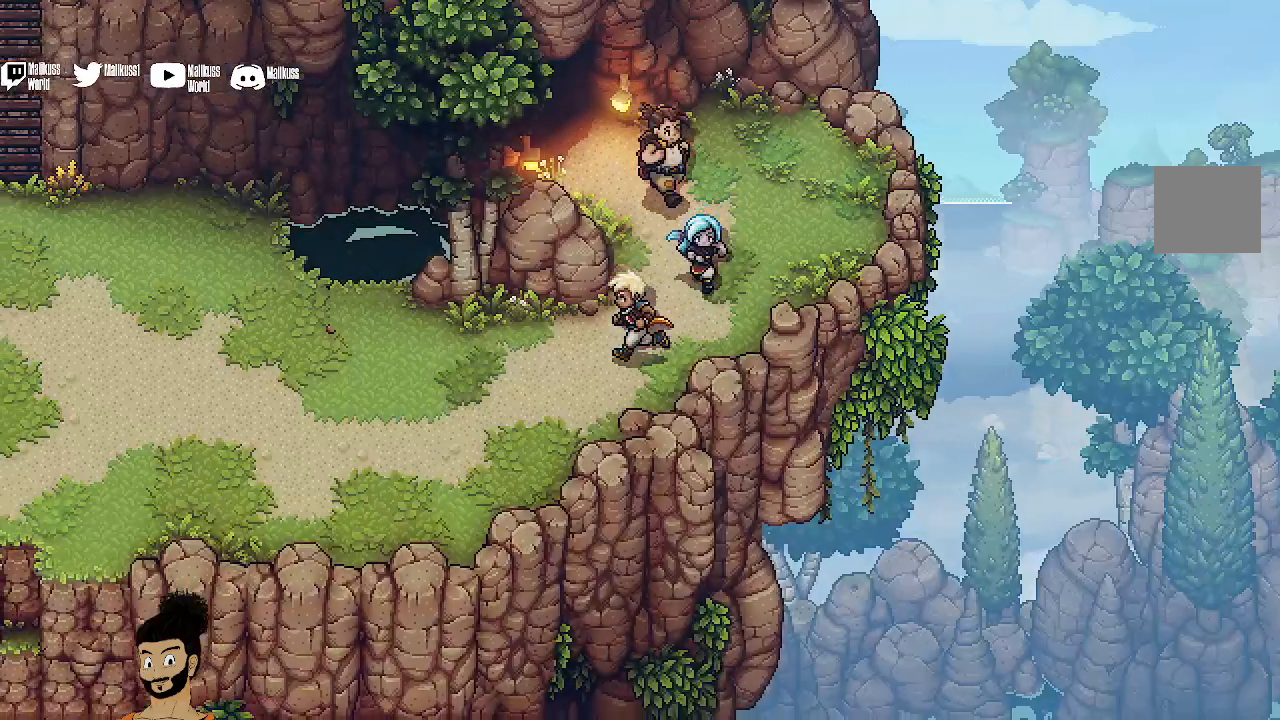
{"dt_ms": 500, "buttons": [], "left_stick": "left", "events": [[300, "left_stick", "left"]]}
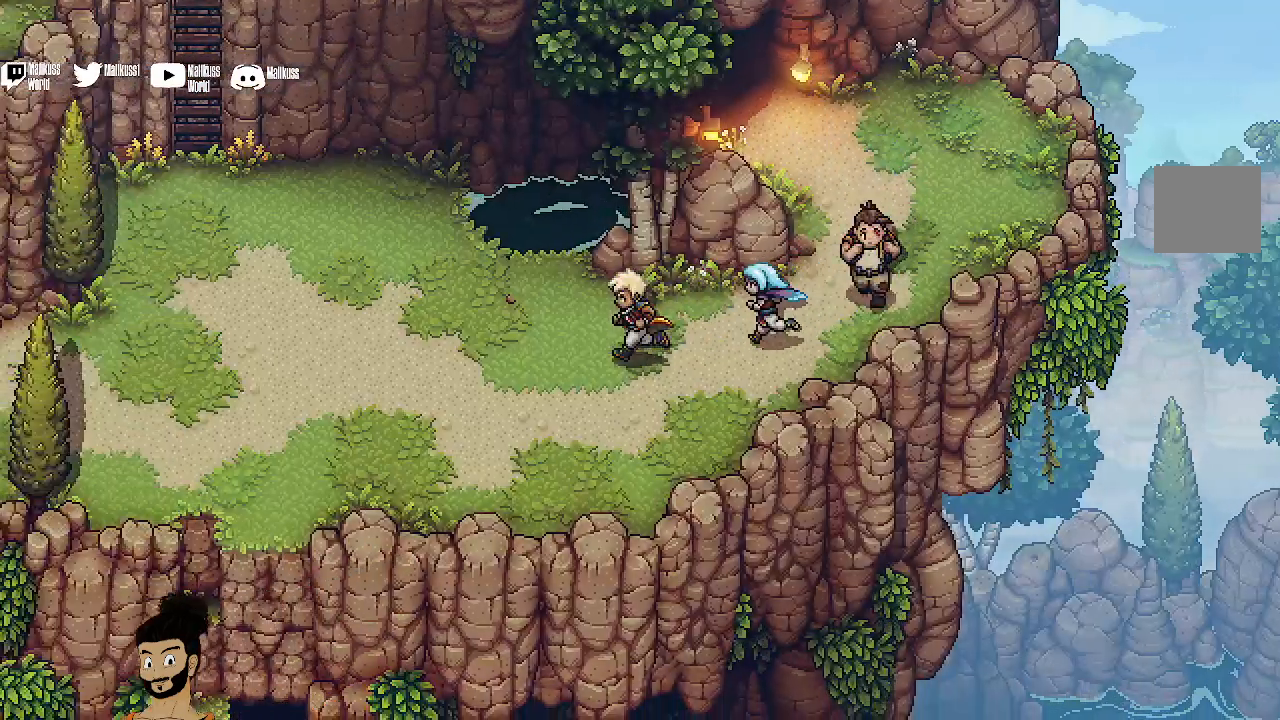
{"dt_ms": 500, "buttons": [], "left_stick": "left", "events": []}
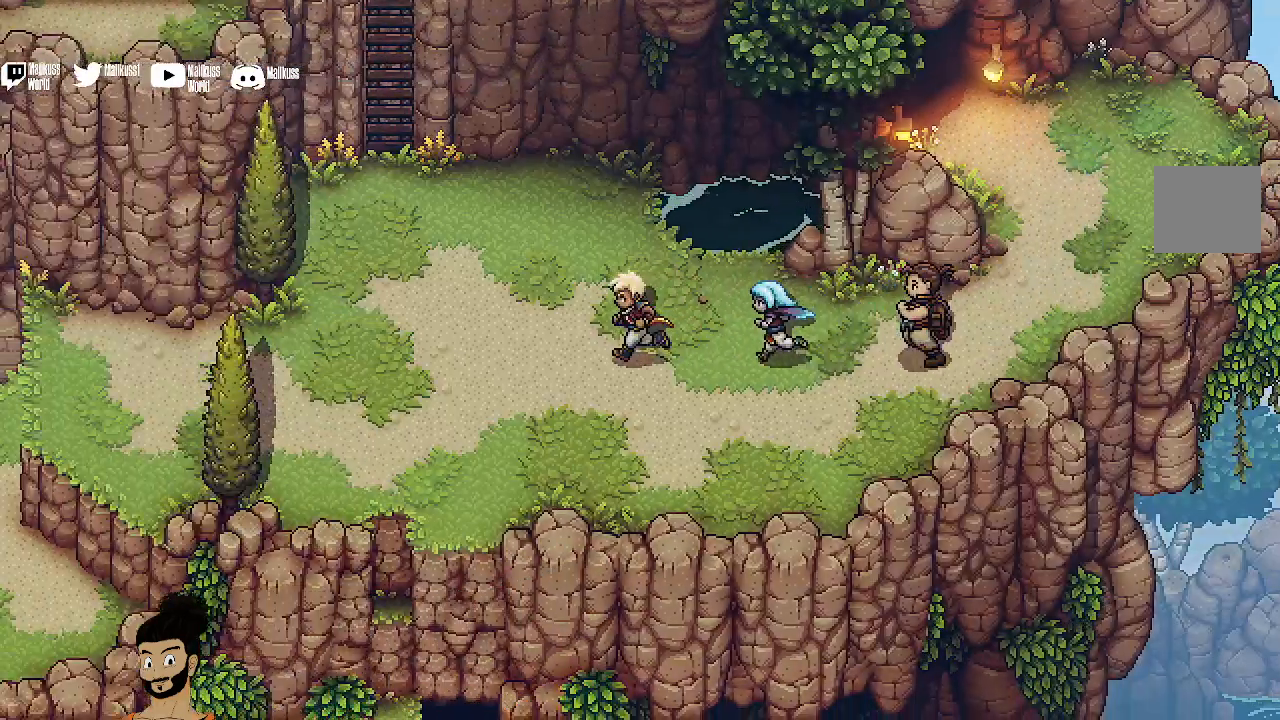
{"dt_ms": 500, "buttons": [], "left_stick": "up-left", "events": [[500, "left_stick", "up-left"]]}
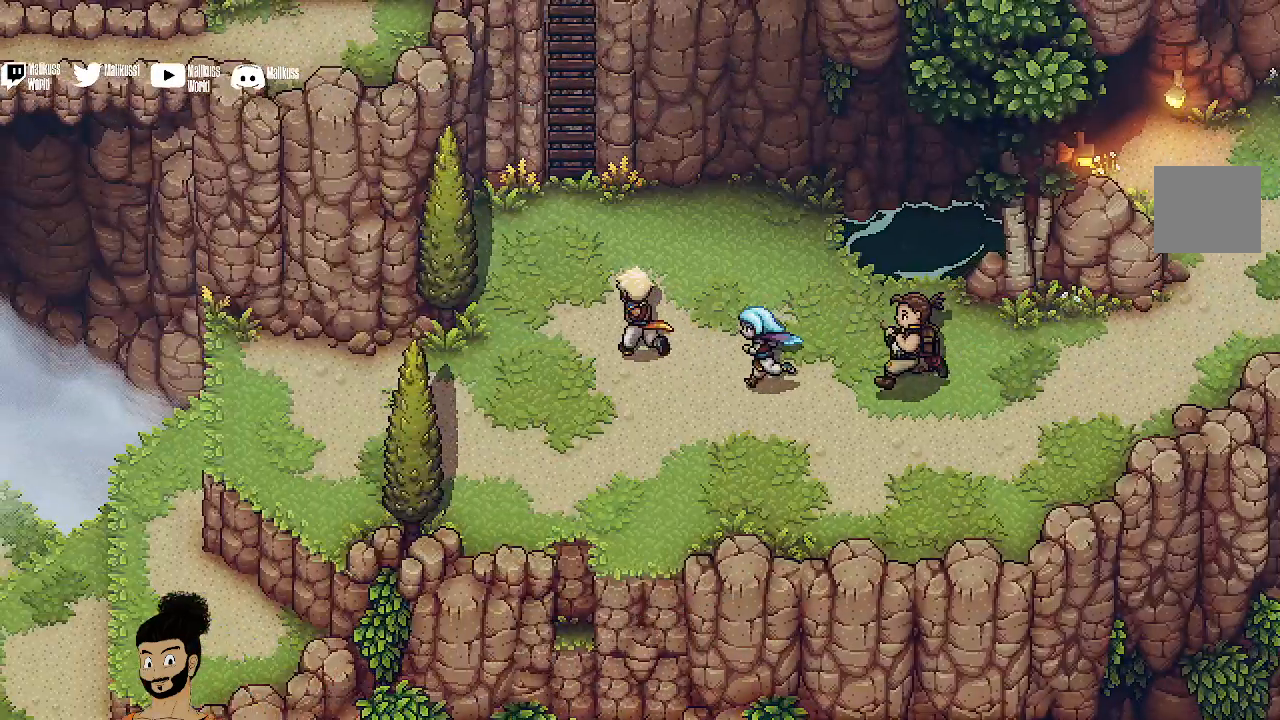
{"dt_ms": 500, "buttons": [], "left_stick": "up-left", "events": []}
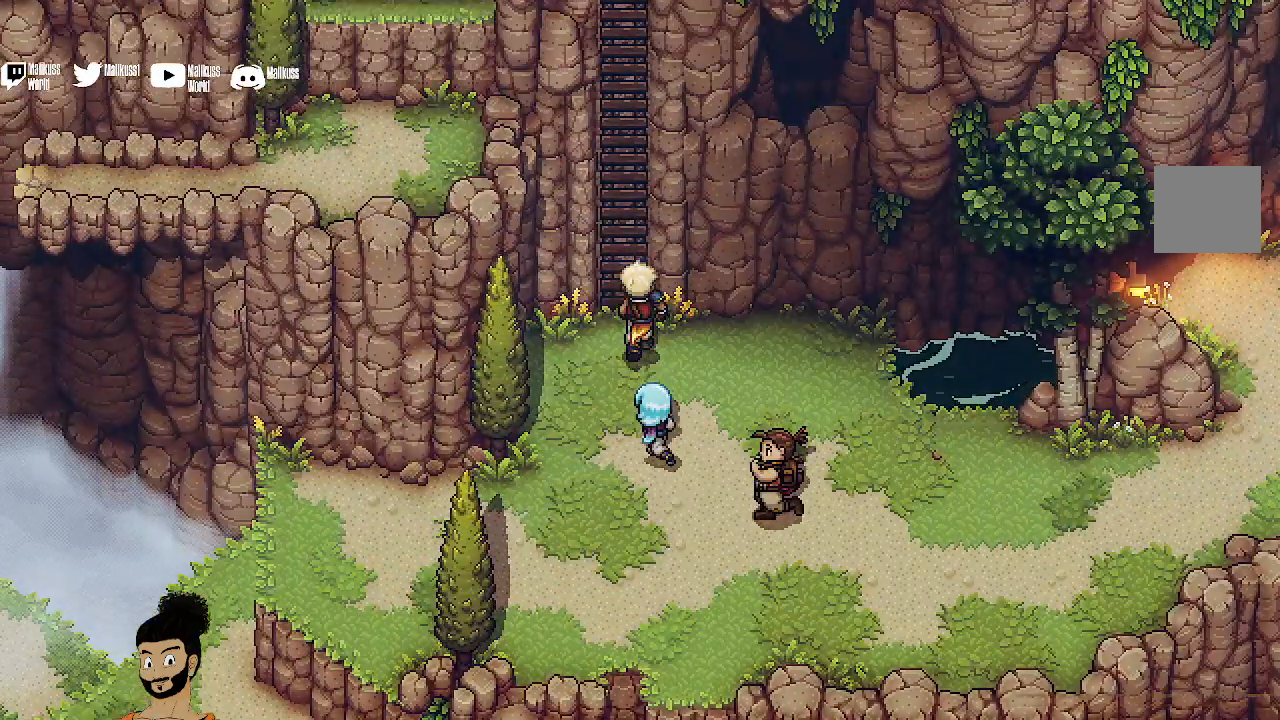
{"dt_ms": 500, "buttons": ["A"], "left_stick": "up", "events": [[133, "A", "down"], [133, "left_stick", "up"]]}
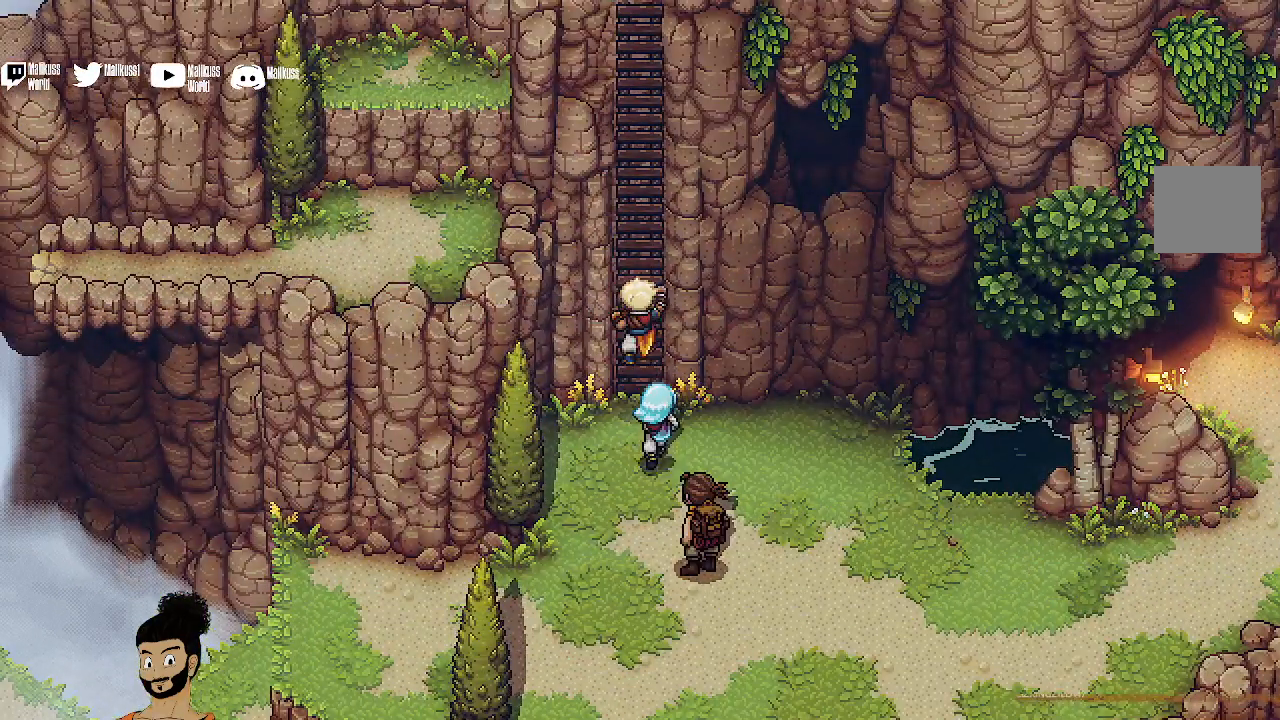
{"dt_ms": 500, "buttons": ["A"], "left_stick": "up", "events": []}
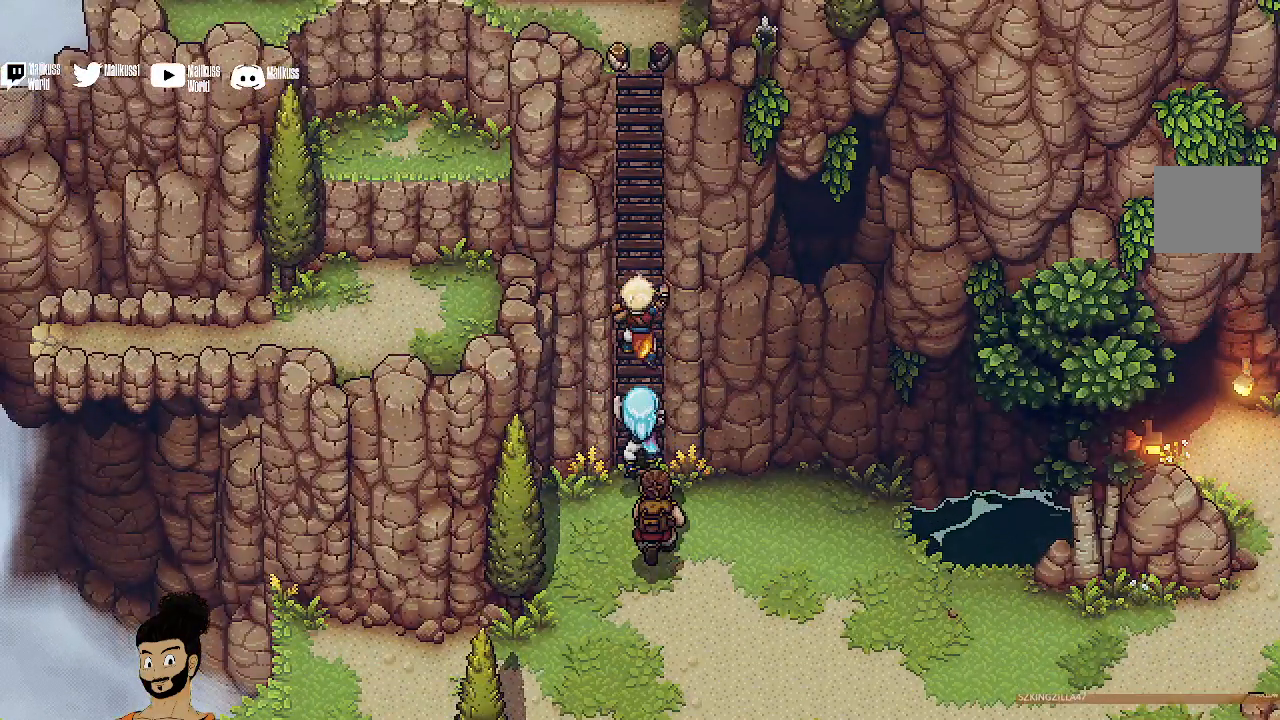
{"dt_ms": 500, "buttons": ["A"], "left_stick": "up", "events": []}